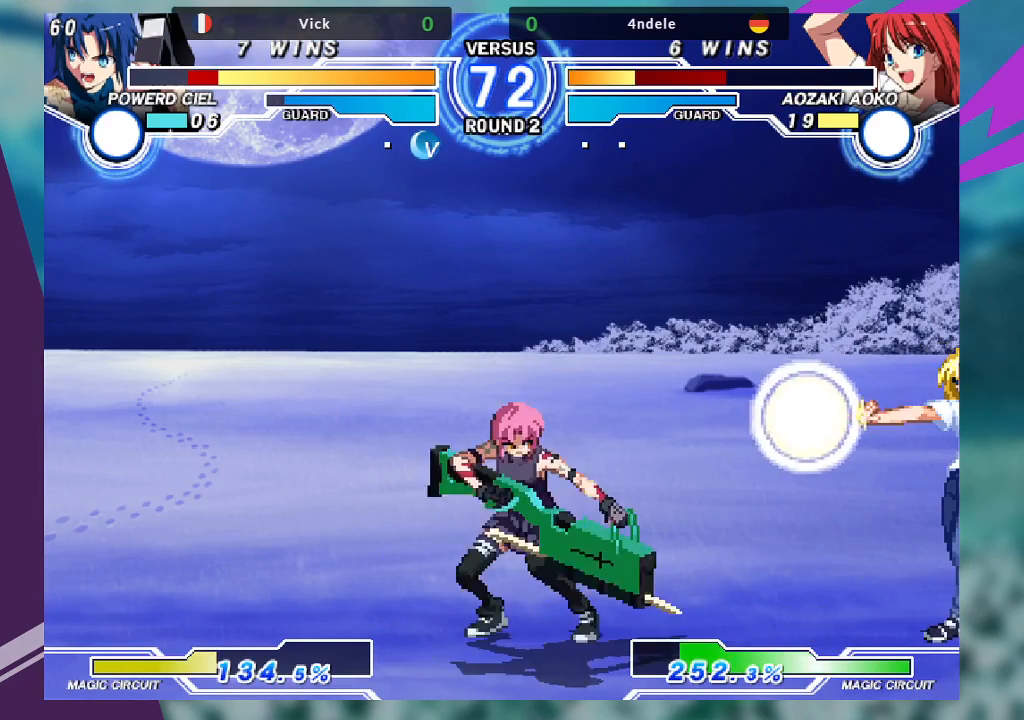
Gameplay with a controller (arcade stick); each line is a JSON object with the inputs held at the frame after it. "events" lists button and stick changes between this image and that frame as [ms after this image, input, new state], when the widget could be followed in between. Not read: L3 R3.
{"buttons": [], "left_stick": "left", "events": [[133, "left_stick", "down-left"], [400, "left_stick", "left"]]}
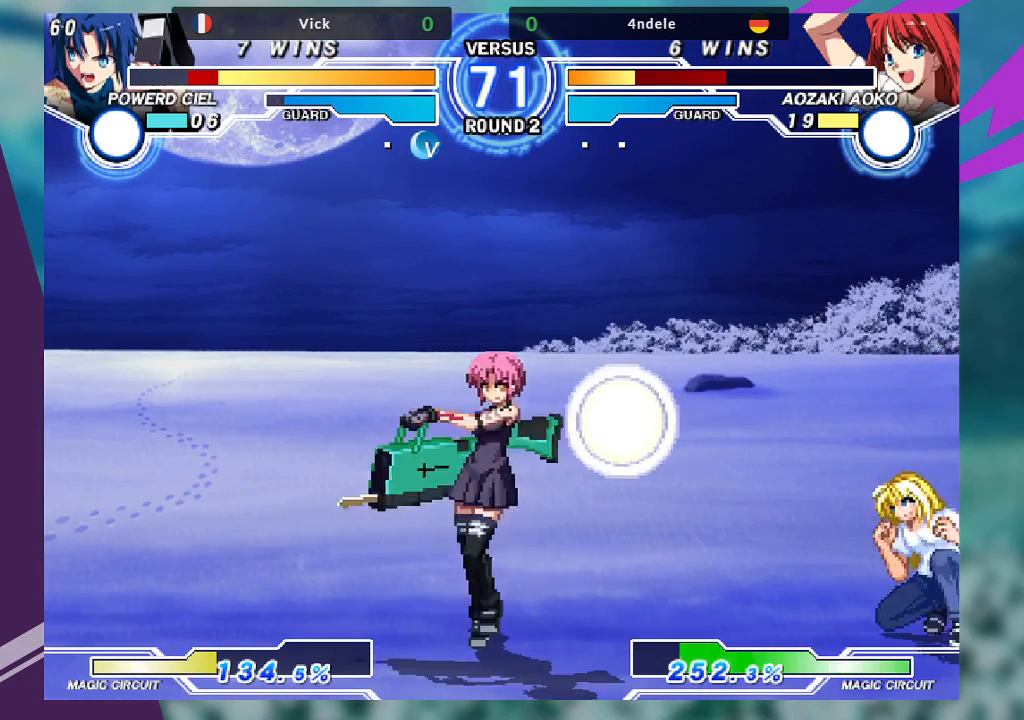
{"buttons": [], "left_stick": "down-left", "events": [[67, "left_stick", "down-left"]]}
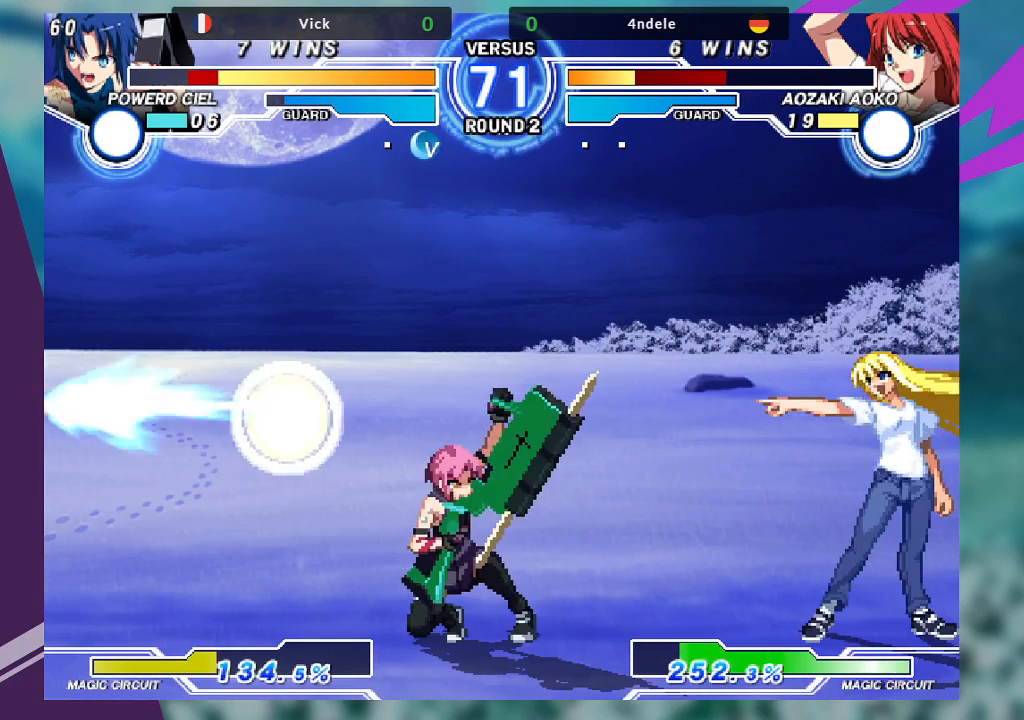
{"buttons": [], "left_stick": "down-left", "events": []}
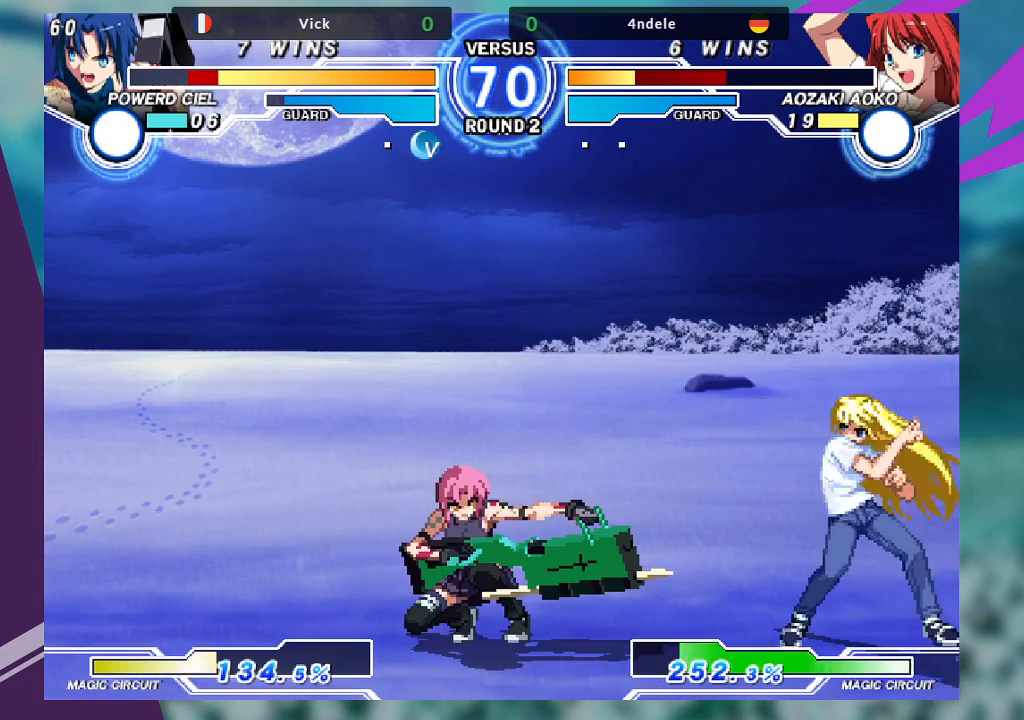
{"buttons": [], "left_stick": "down-left", "events": [[33, "left_stick", "left"], [233, "left_stick", "down-left"]]}
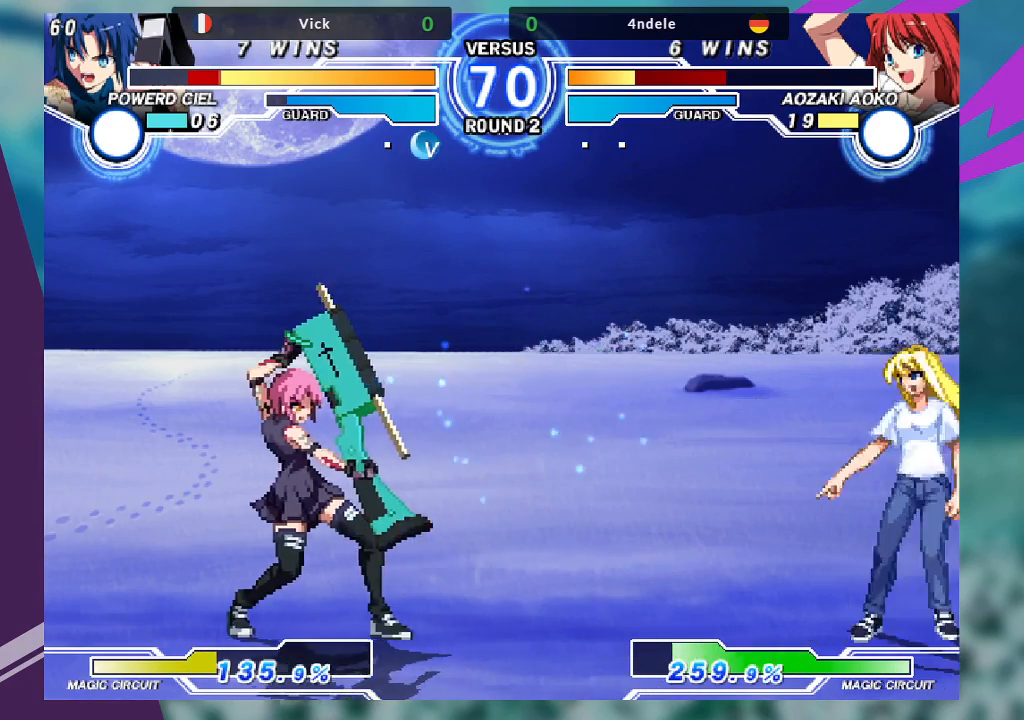
{"buttons": [], "left_stick": "center", "events": [[67, "left_stick", "center"], [133, "left_stick", "right"], [333, "TRIANGLE", "down"], [333, "left_stick", "center"], [467, "TRIANGLE", "up"]]}
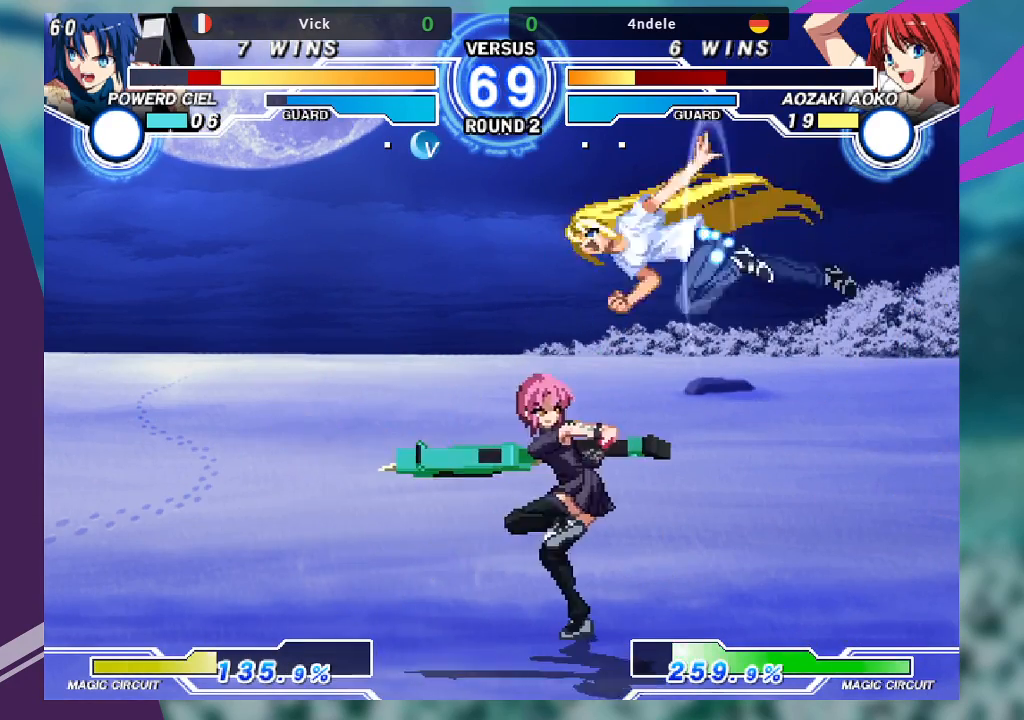
{"buttons": [], "left_stick": "down-right", "events": [[33, "left_stick", "down"], [167, "left_stick", "left"], [300, "left_stick", "down-left"], [500, "left_stick", "down-right"]]}